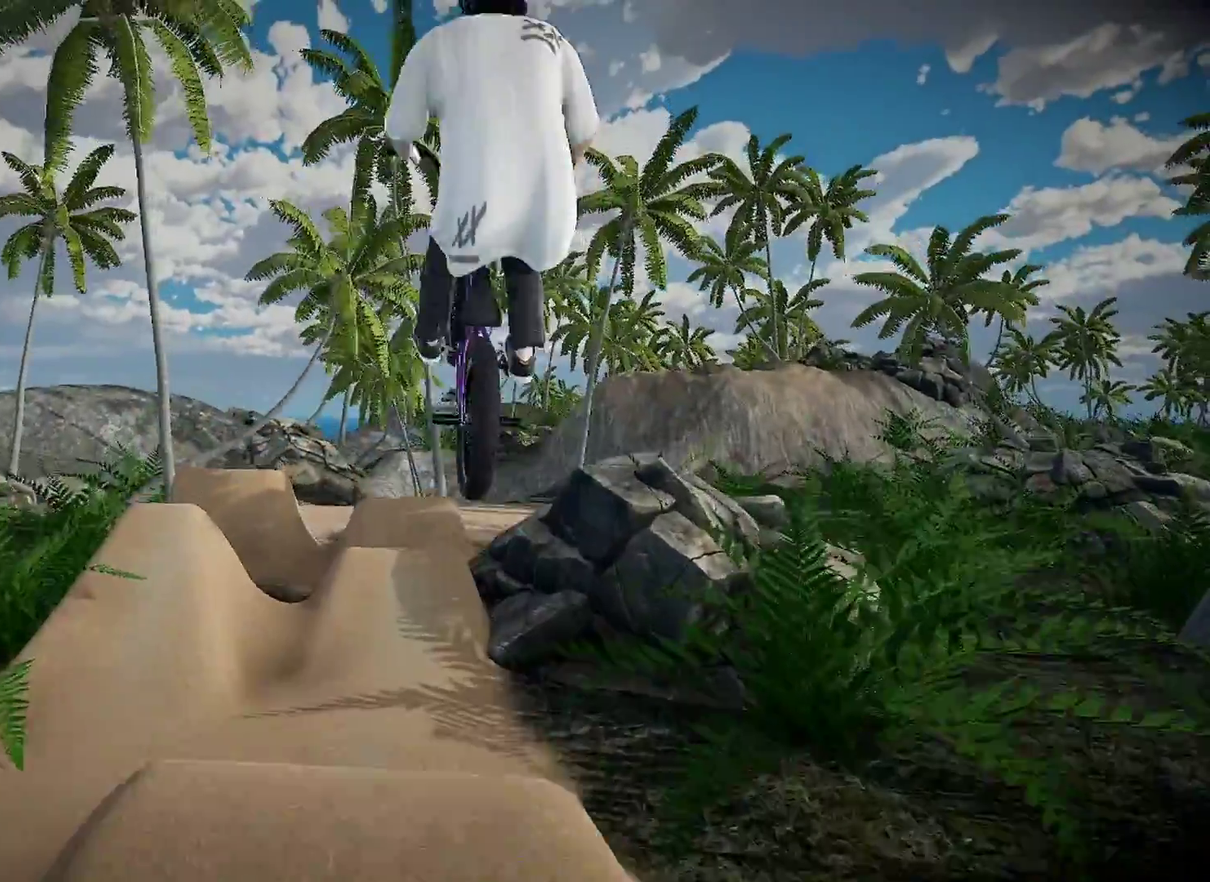
Gameplay with a controller (Xbox layout); each line is a JSON object with the inputs held at the frame after it (dt_ms = milliseconds from this image to that frame). "events" lists button and stick changes between this image and that frame as [ms after this image, input, new state], when the widget could be followed in between. Not read: R2.
{"dt_ms": 601, "buttons": ["L2"], "left_stick": "center", "right_stick": "up", "events": []}
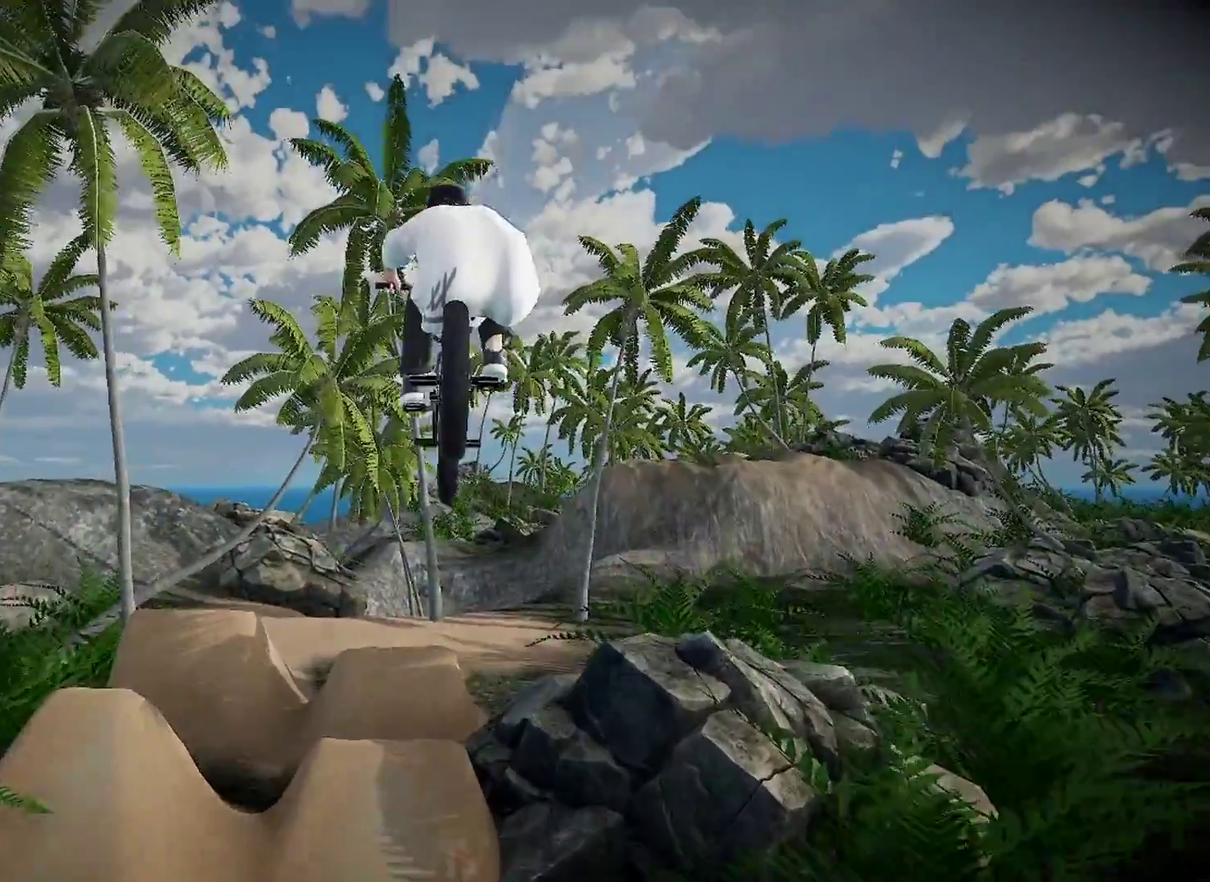
{"dt_ms": 300, "buttons": ["L2"], "left_stick": "center", "right_stick": "up", "events": []}
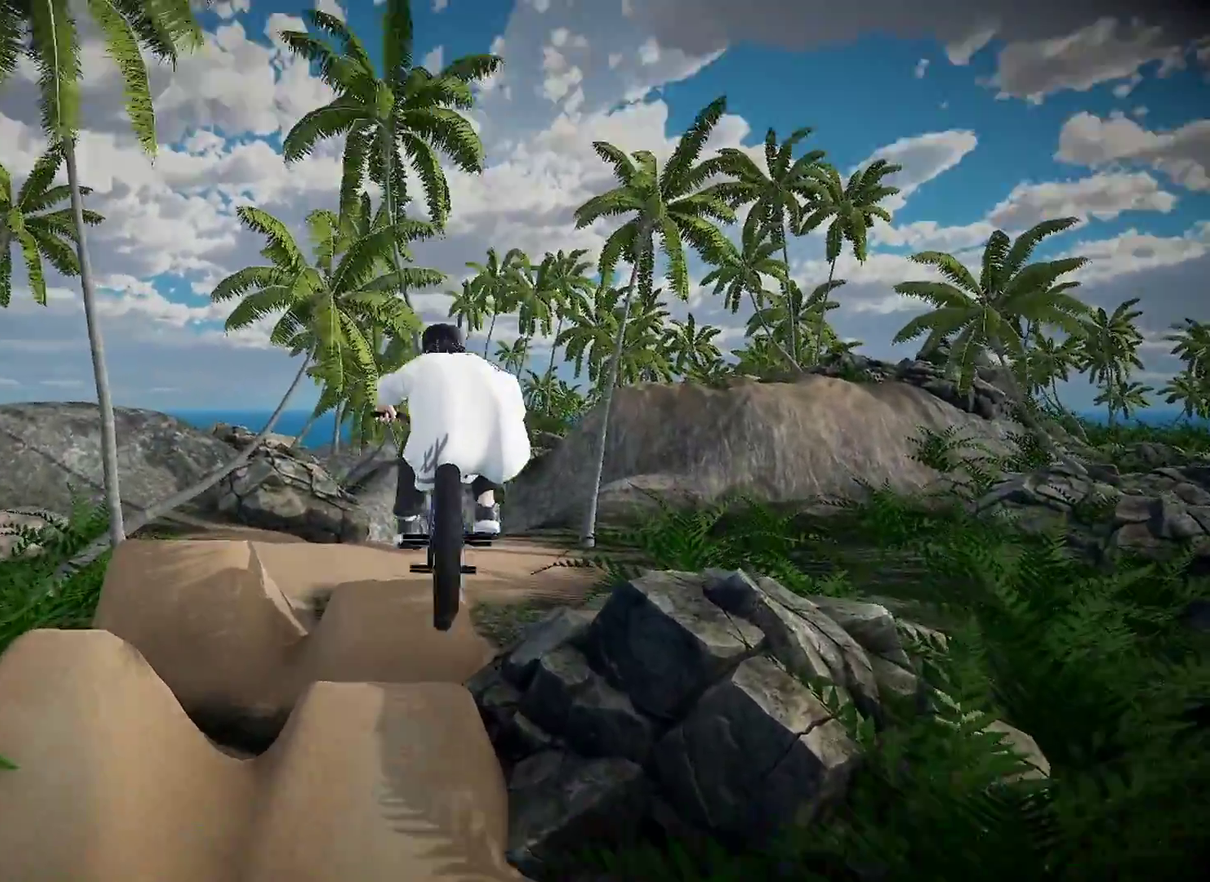
{"dt_ms": 701, "buttons": [], "left_stick": "up-left", "right_stick": "center", "events": [[334, "L2", "up"], [400, "right_stick", "center"], [601, "left_stick", "up-left"]]}
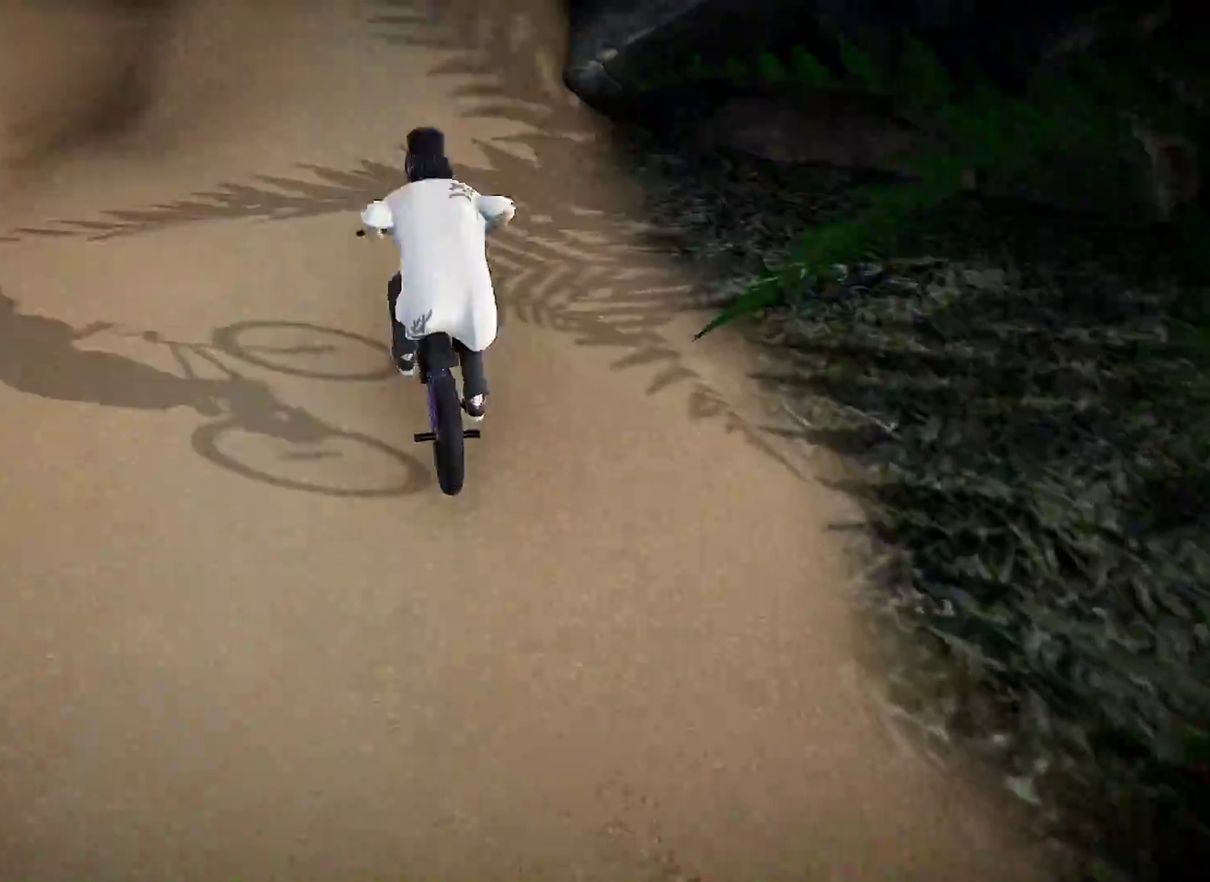
{"dt_ms": 500, "buttons": [], "left_stick": "right", "right_stick": "down", "events": [[100, "left_stick", "up"], [166, "left_stick", "up-right"], [417, "right_stick", "down"], [483, "left_stick", "right"]]}
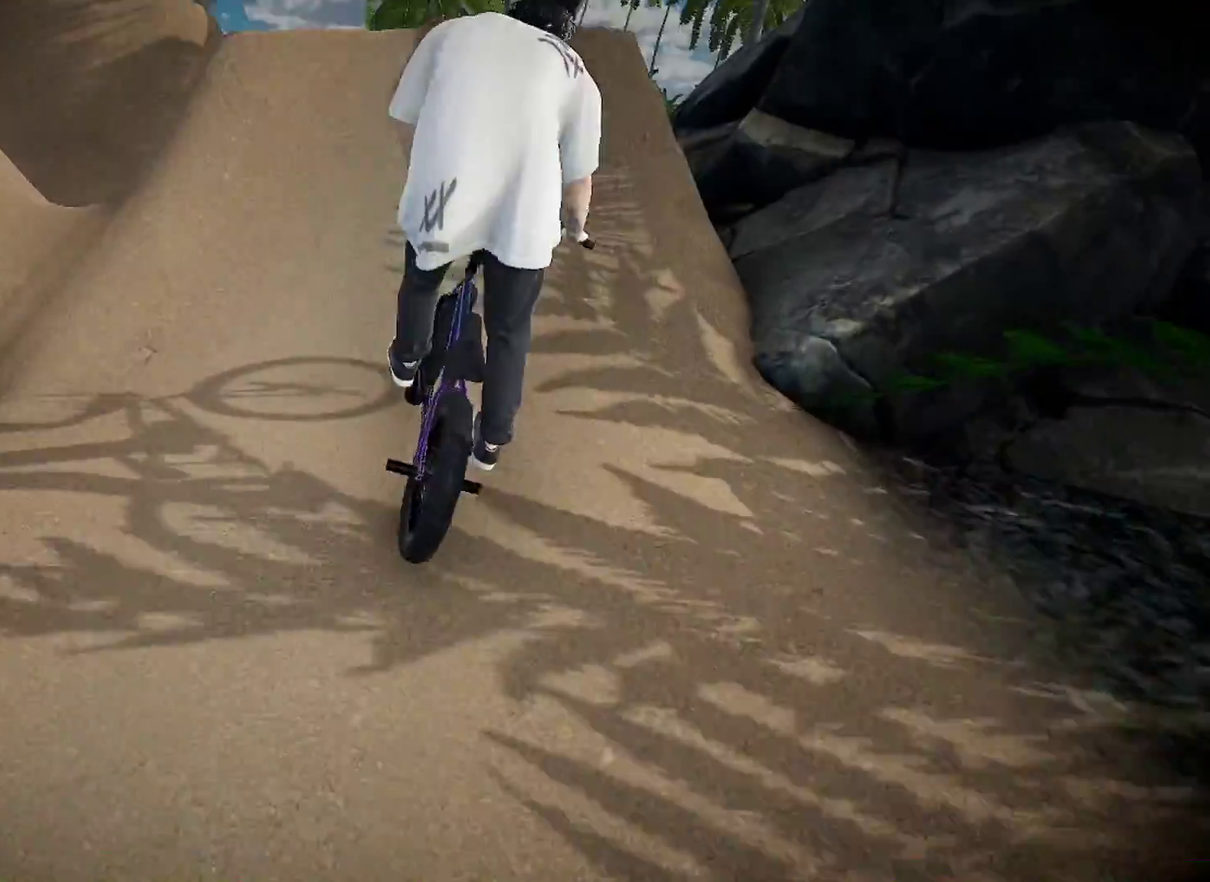
{"dt_ms": 484, "buttons": [], "left_stick": "right", "right_stick": "center", "events": [[250, "right_stick", "up"], [384, "right_stick", "center"]]}
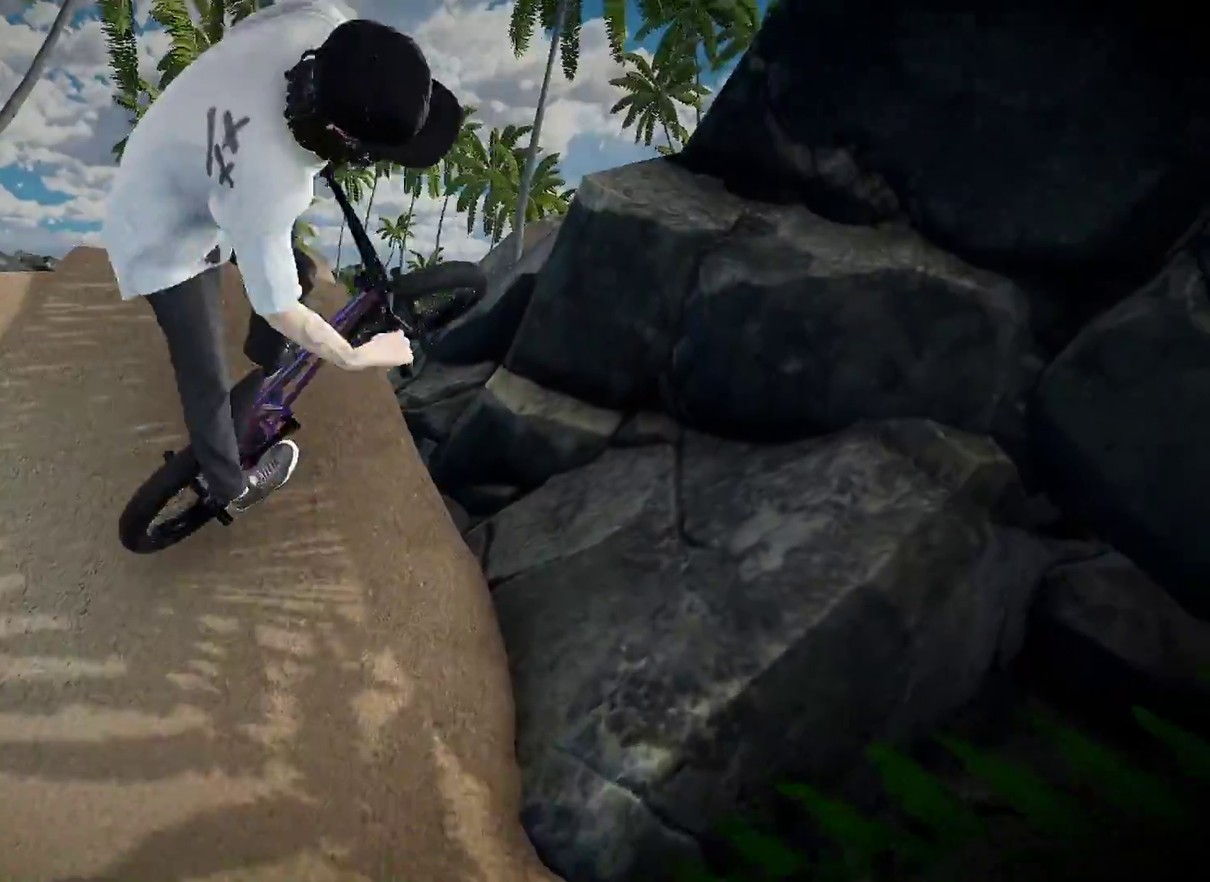
{"dt_ms": 701, "buttons": ["DPAD_DOWN"], "left_stick": "center", "right_stick": "center", "events": [[100, "left_stick", "center"], [300, "left_stick", "right"], [300, "right_stick", "down"], [434, "left_stick", "down-right"], [484, "left_stick", "center"], [500, "right_stick", "center"], [634, "DPAD_DOWN", "down"]]}
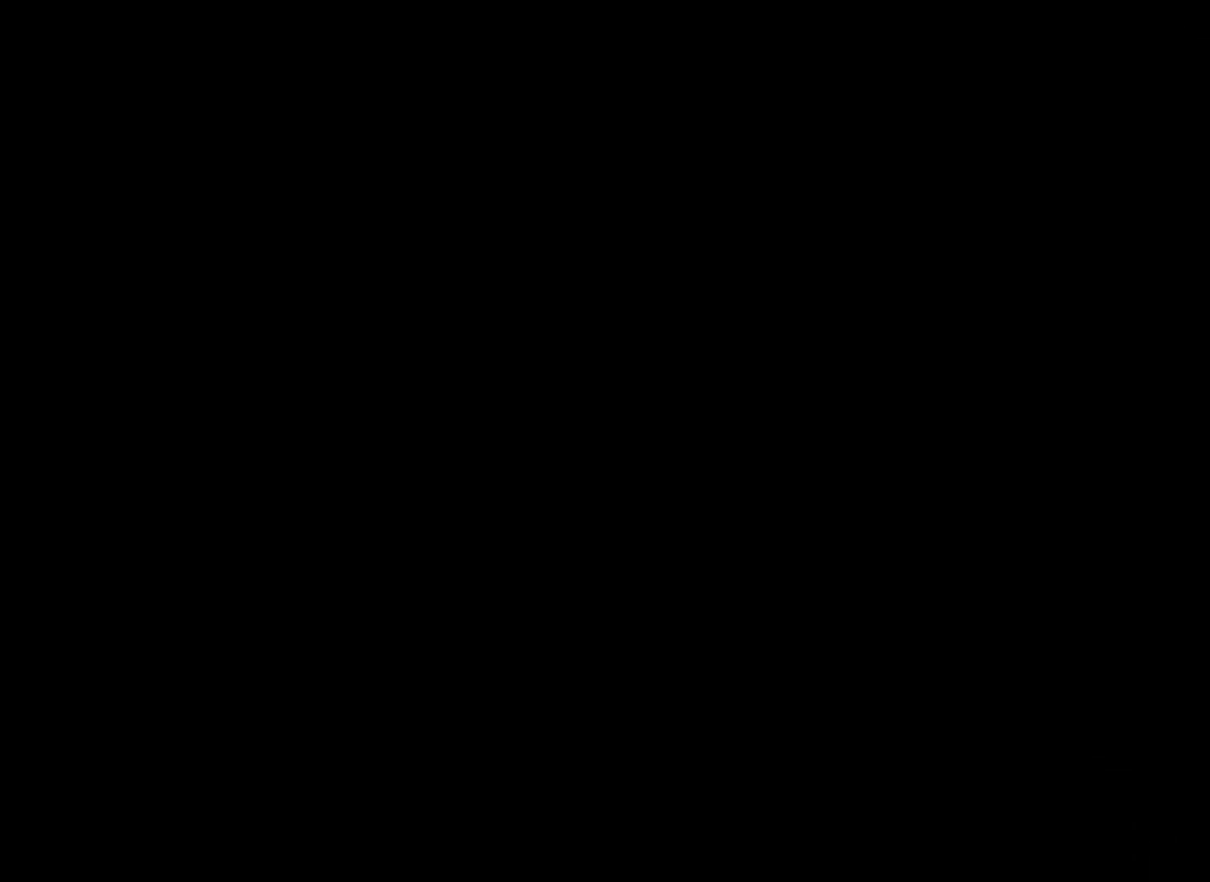
{"dt_ms": 300, "buttons": ["A"], "left_stick": "center", "right_stick": "center", "events": [[150, "DPAD_DOWN", "up"], [283, "A", "down"]]}
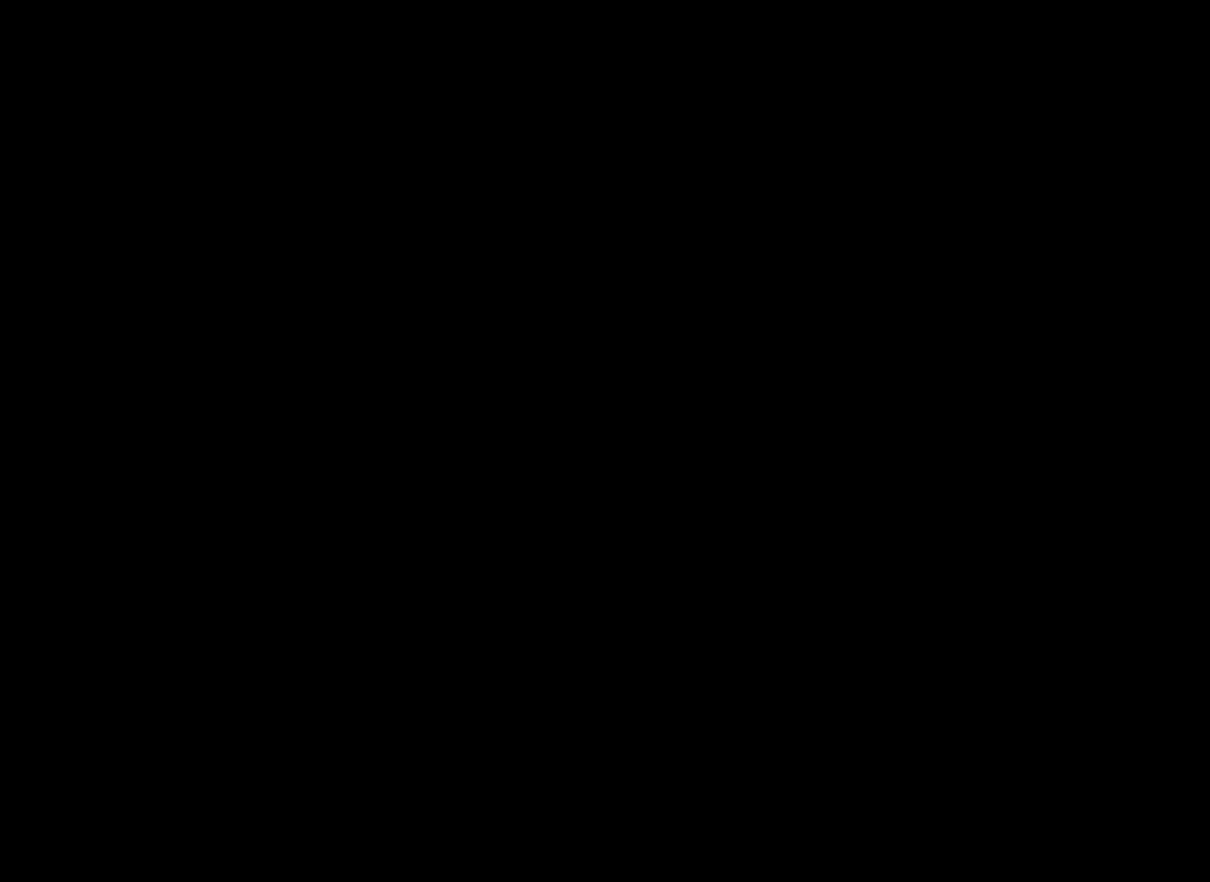
{"dt_ms": 500, "buttons": ["A"], "left_stick": "up-left", "right_stick": "center", "events": [[117, "A", "up"], [150, "left_stick", "up"], [217, "A", "down"], [334, "A", "up"], [400, "left_stick", "up-left"], [434, "A", "down"]]}
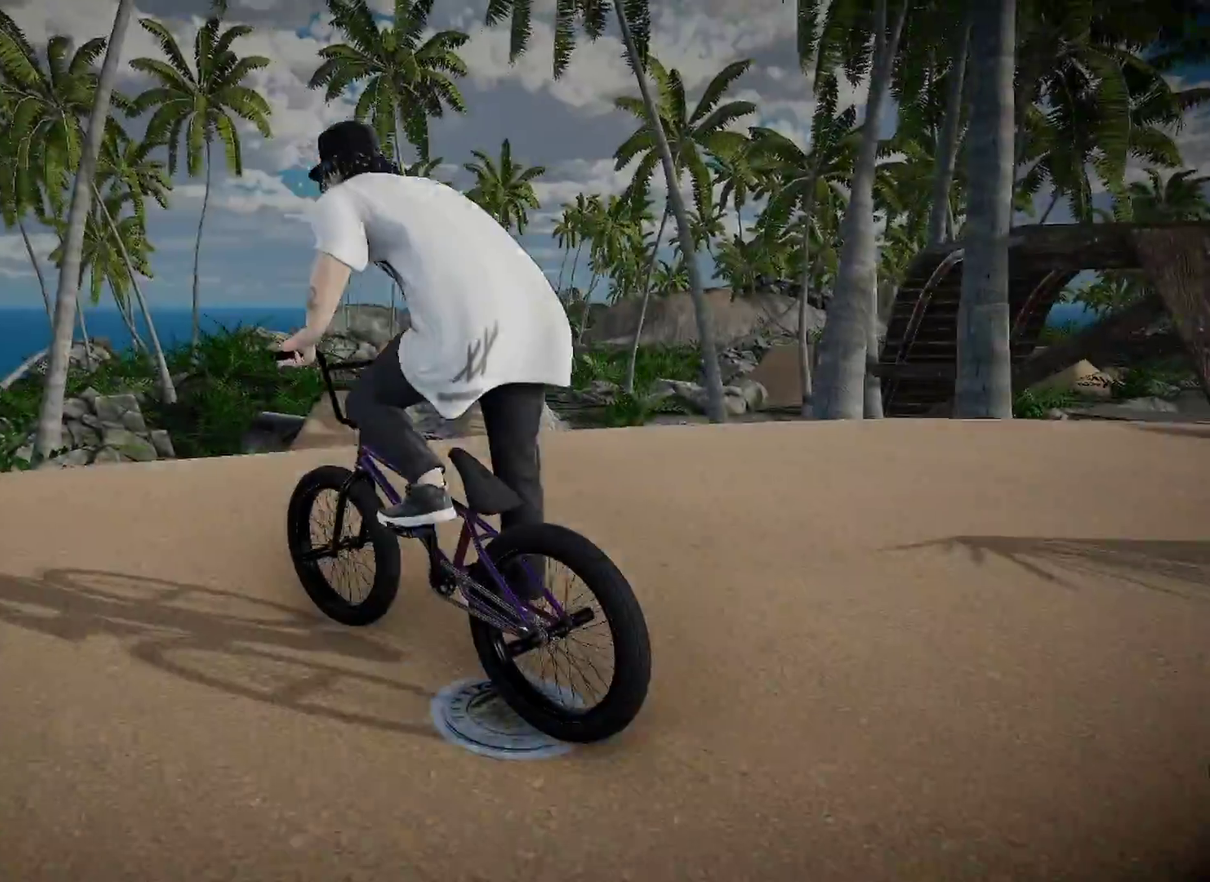
{"dt_ms": 301, "buttons": [], "left_stick": "up-right", "right_stick": "center", "events": [[51, "A", "up"], [134, "left_stick", "up"], [151, "A", "down"], [217, "left_stick", "up-right"], [284, "A", "up"]]}
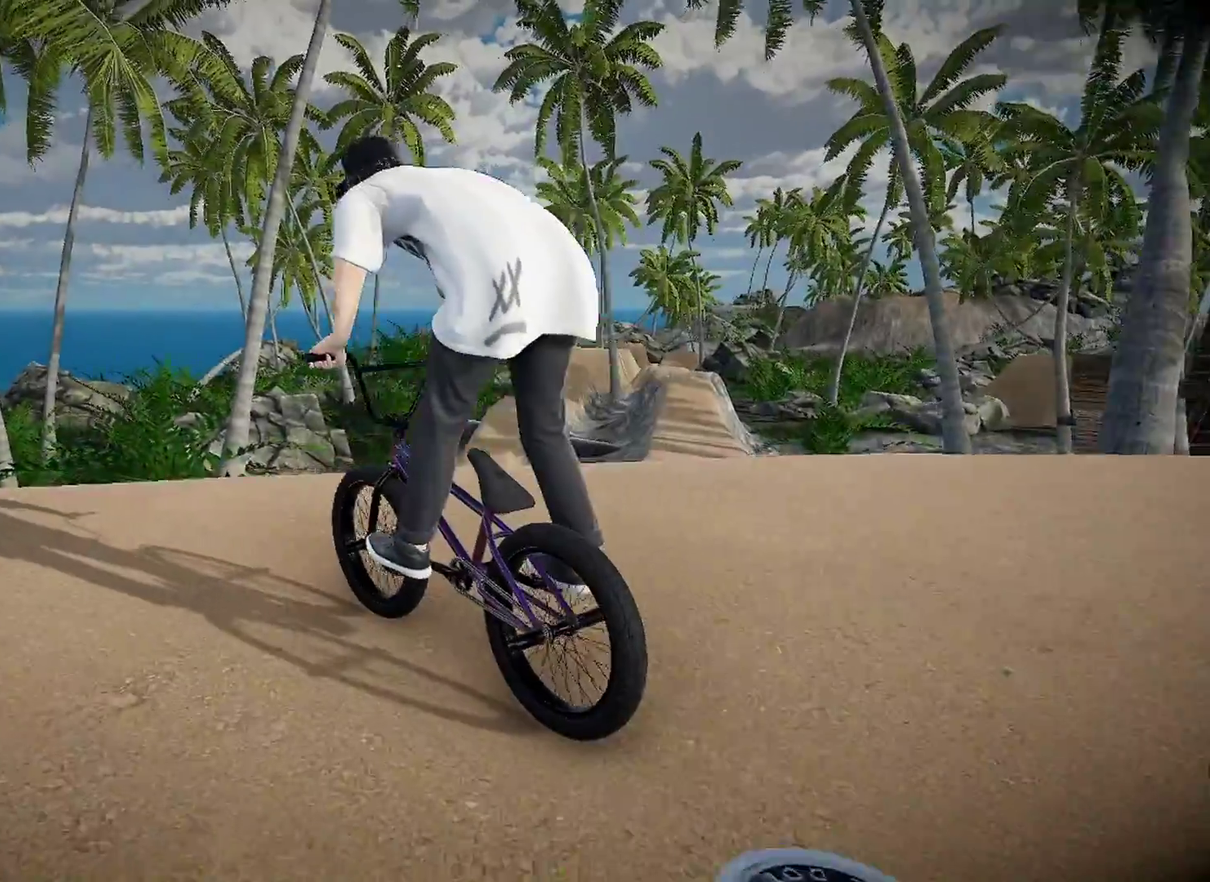
{"dt_ms": 700, "buttons": [], "left_stick": "up", "right_stick": "center", "events": [[50, "A", "down"], [200, "A", "up"], [283, "A", "down"], [417, "A", "up"], [484, "A", "down"], [650, "A", "up"], [667, "left_stick", "up"]]}
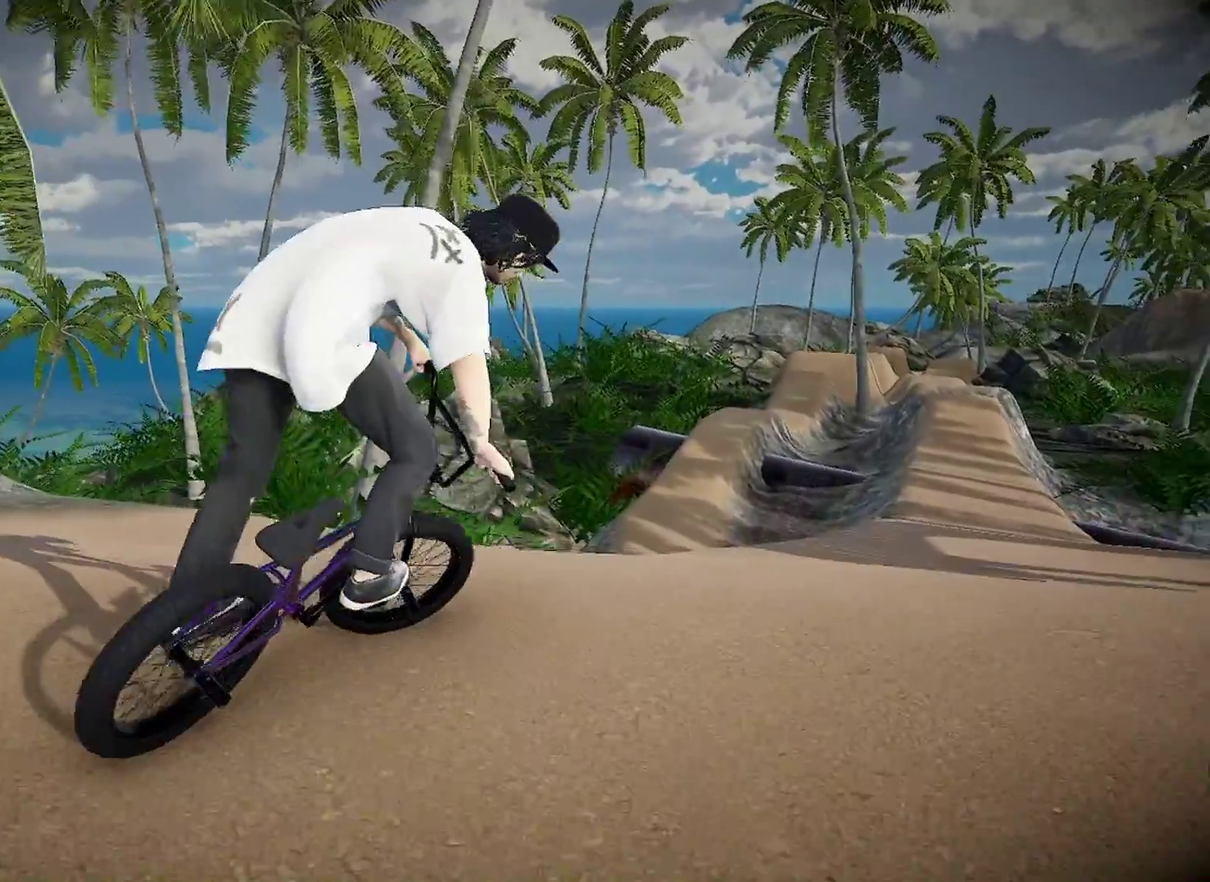
{"dt_ms": 501, "buttons": [], "left_stick": "center", "right_stick": "center", "events": [[50, "A", "down"], [167, "A", "up"], [267, "left_stick", "up-left"], [451, "left_stick", "center"]]}
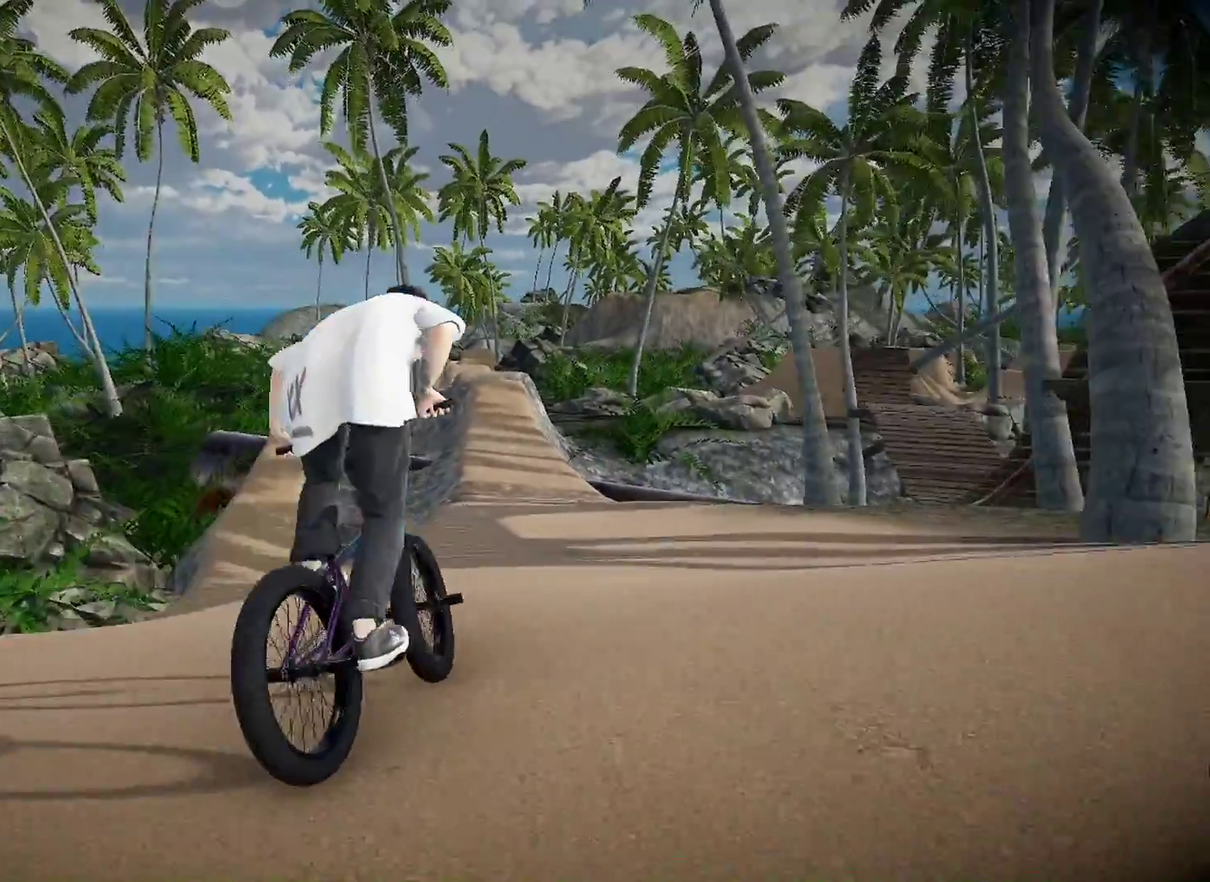
{"dt_ms": 500, "buttons": [], "left_stick": "right", "right_stick": "center", "events": [[133, "left_stick", "left"], [300, "left_stick", "center"], [350, "left_stick", "right"]]}
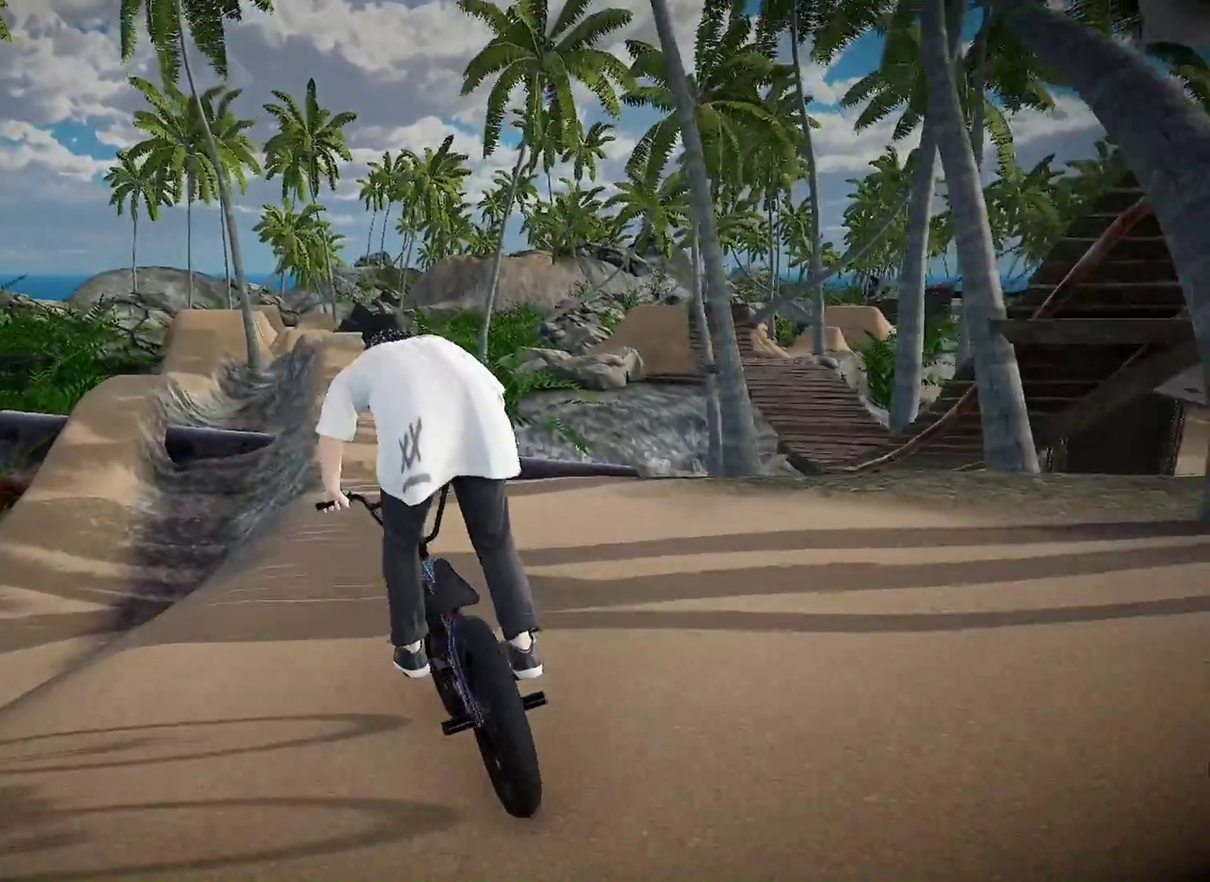
{"dt_ms": 401, "buttons": [], "left_stick": "center", "right_stick": "center", "events": [[67, "left_stick", "center"]]}
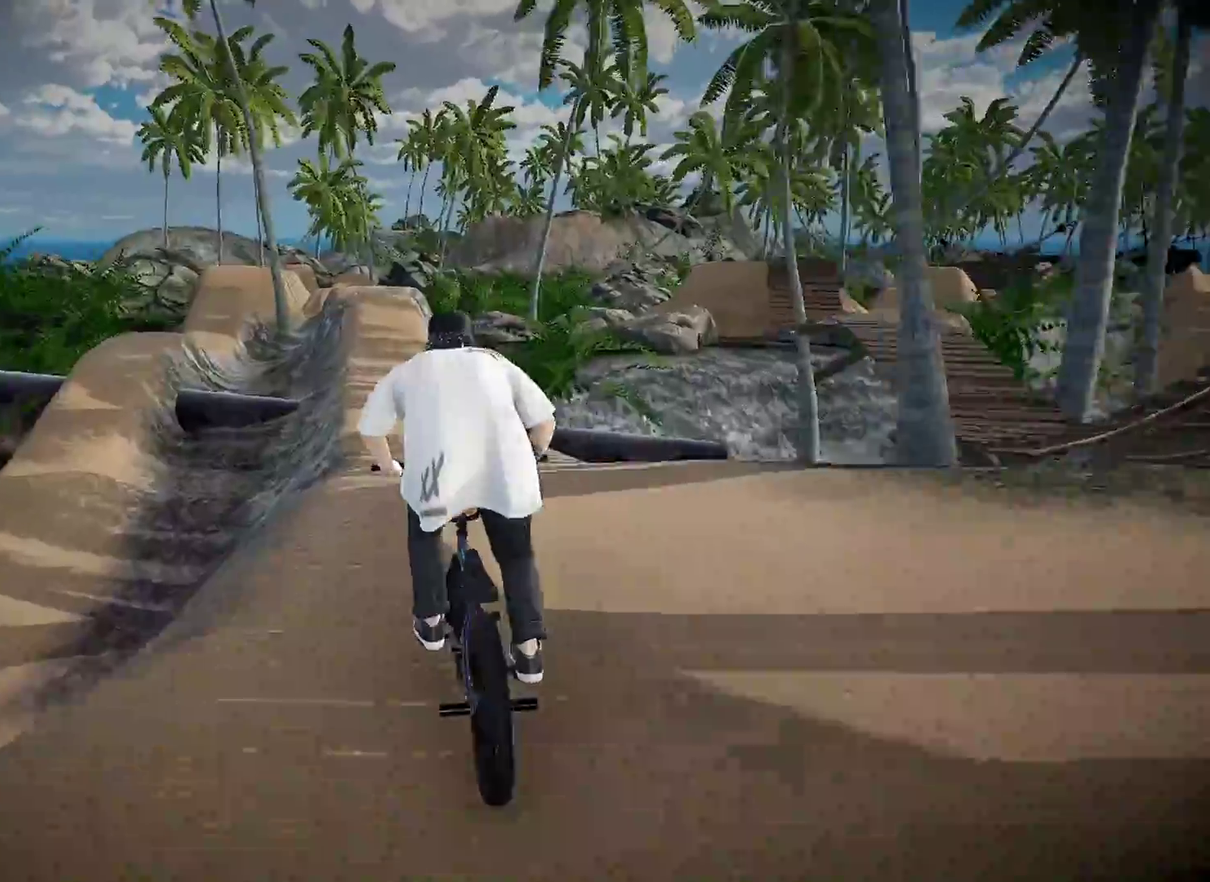
{"dt_ms": 600, "buttons": [], "left_stick": "center", "right_stick": "center", "events": [[350, "left_stick", "left"], [567, "left_stick", "center"]]}
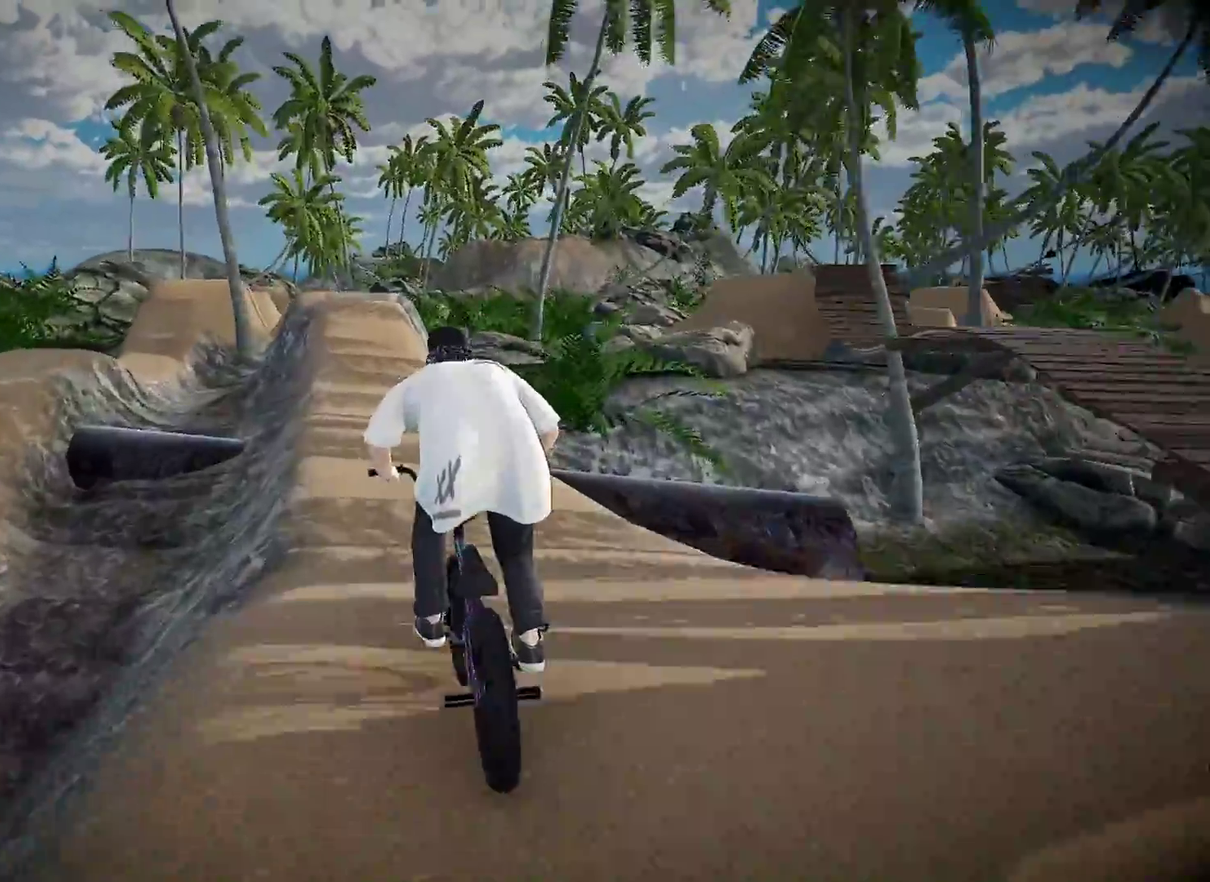
{"dt_ms": 401, "buttons": [], "left_stick": "center", "right_stick": "center", "events": [[134, "left_stick", "left"], [267, "left_stick", "center"]]}
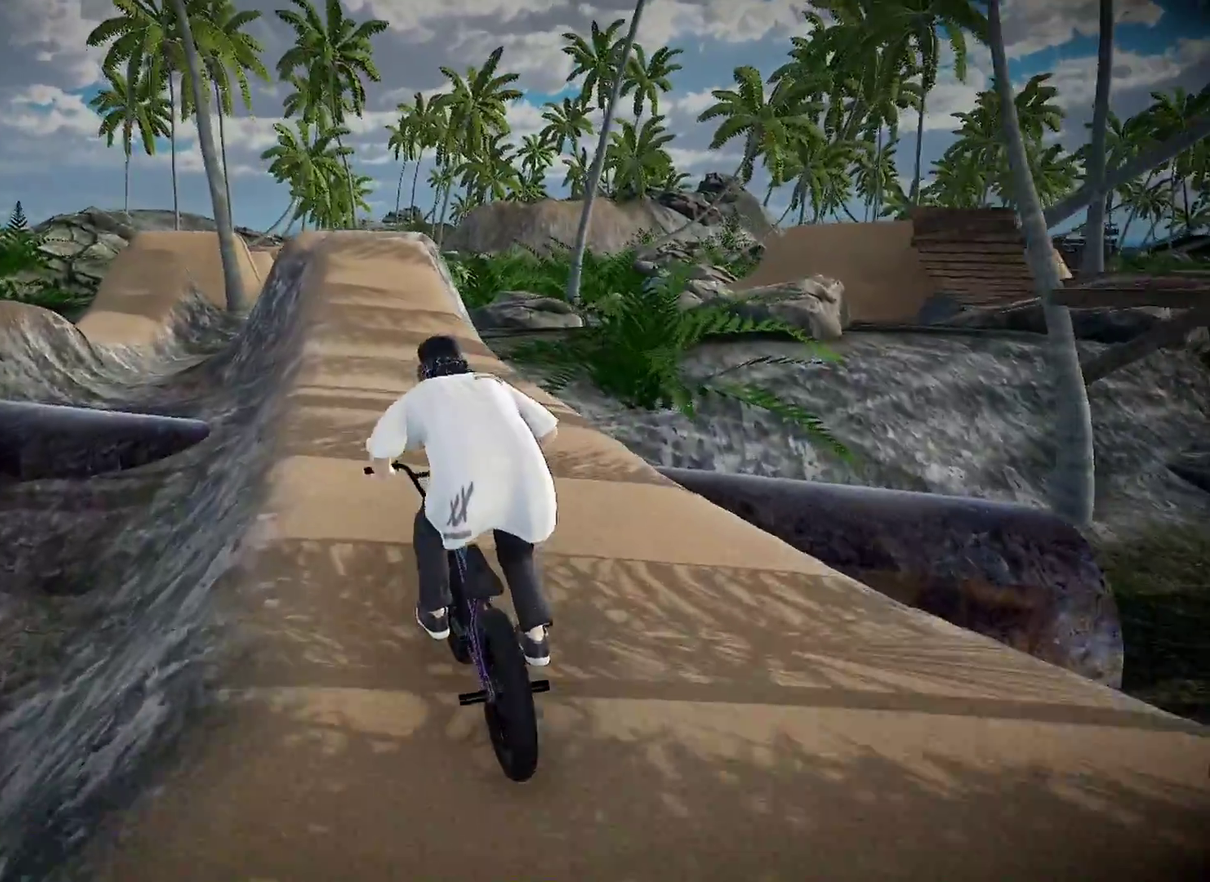
{"dt_ms": 600, "buttons": [], "left_stick": "center", "right_stick": "center", "events": [[150, "left_stick", "right"], [267, "left_stick", "center"], [450, "left_stick", "left"], [550, "left_stick", "center"]]}
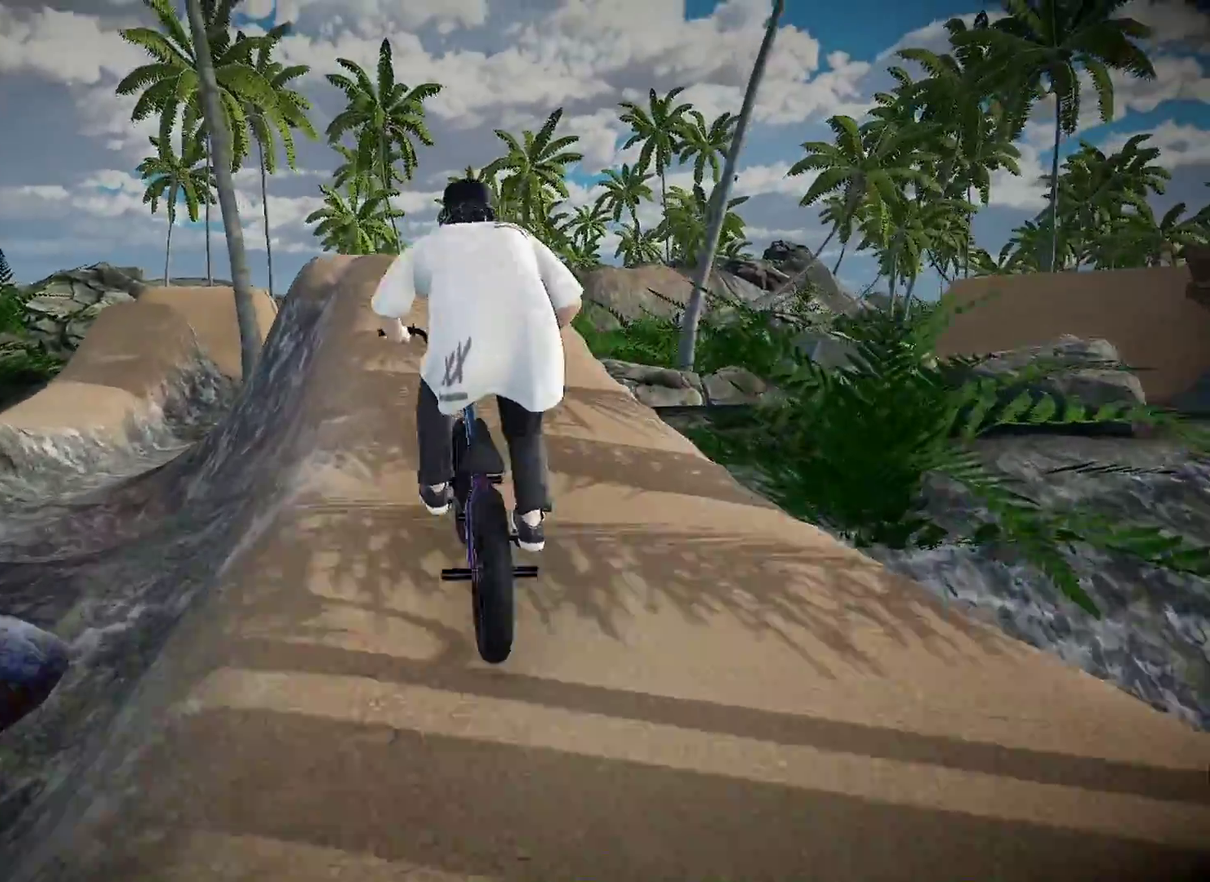
{"dt_ms": 301, "buttons": [], "left_stick": "center", "right_stick": "center", "events": []}
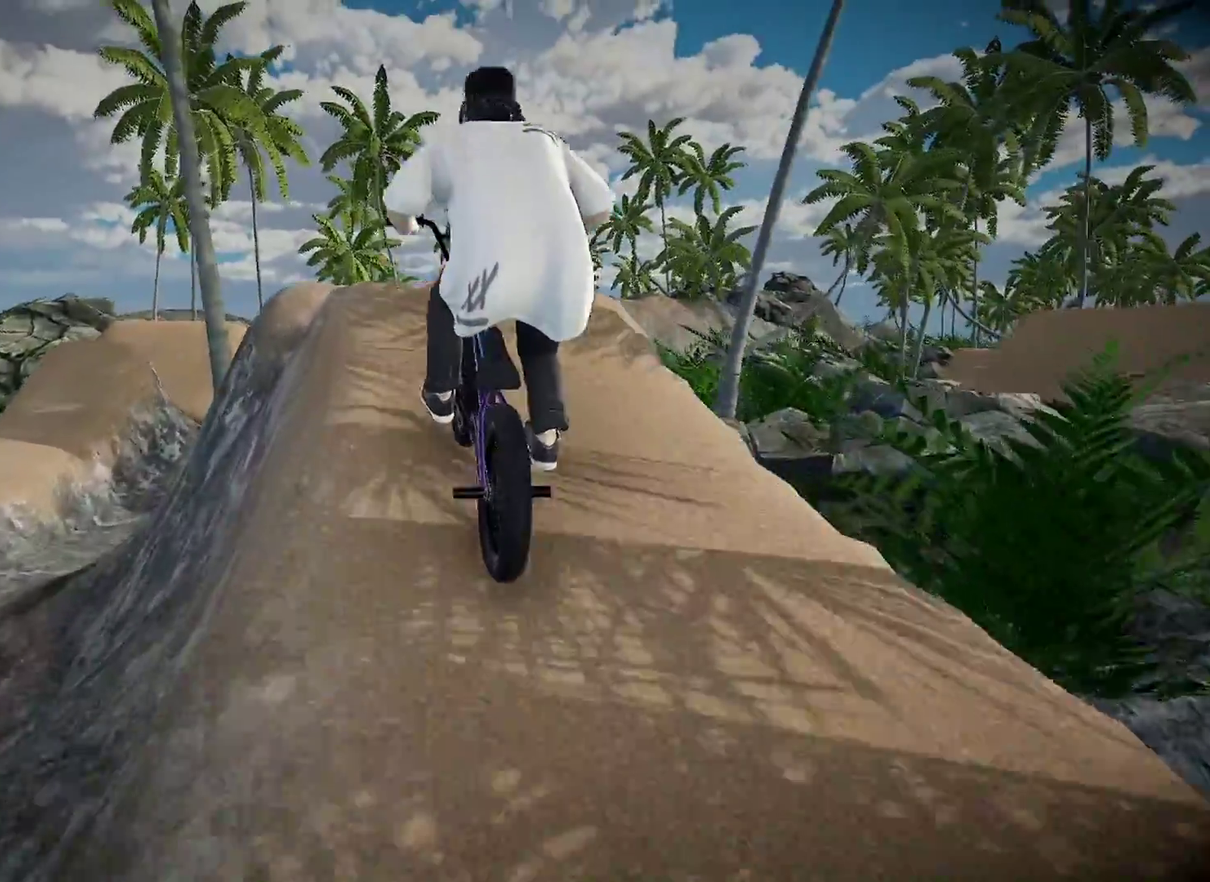
{"dt_ms": 901, "buttons": [], "left_stick": "center", "right_stick": "center", "events": []}
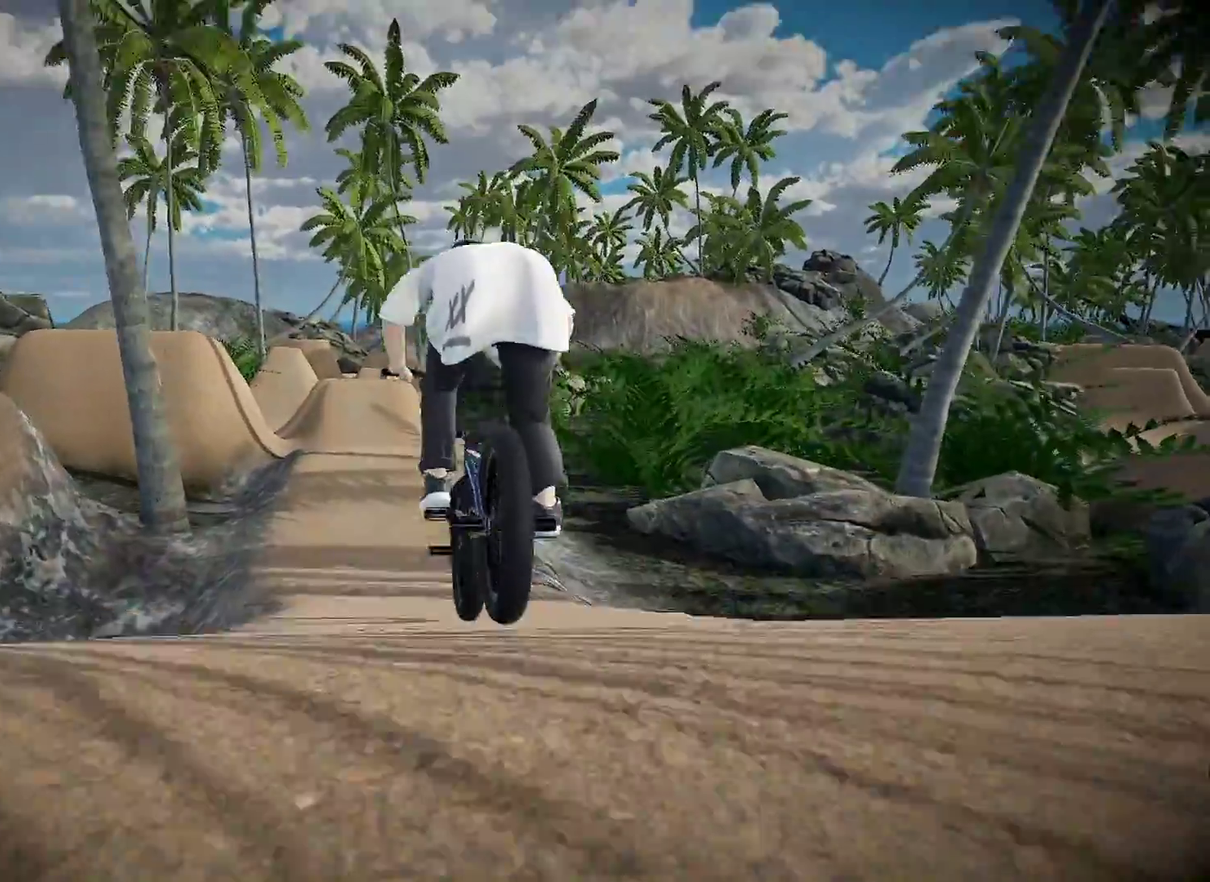
{"dt_ms": 300, "buttons": [], "left_stick": "up-left", "right_stick": "center", "events": [[166, "left_stick", "up-left"]]}
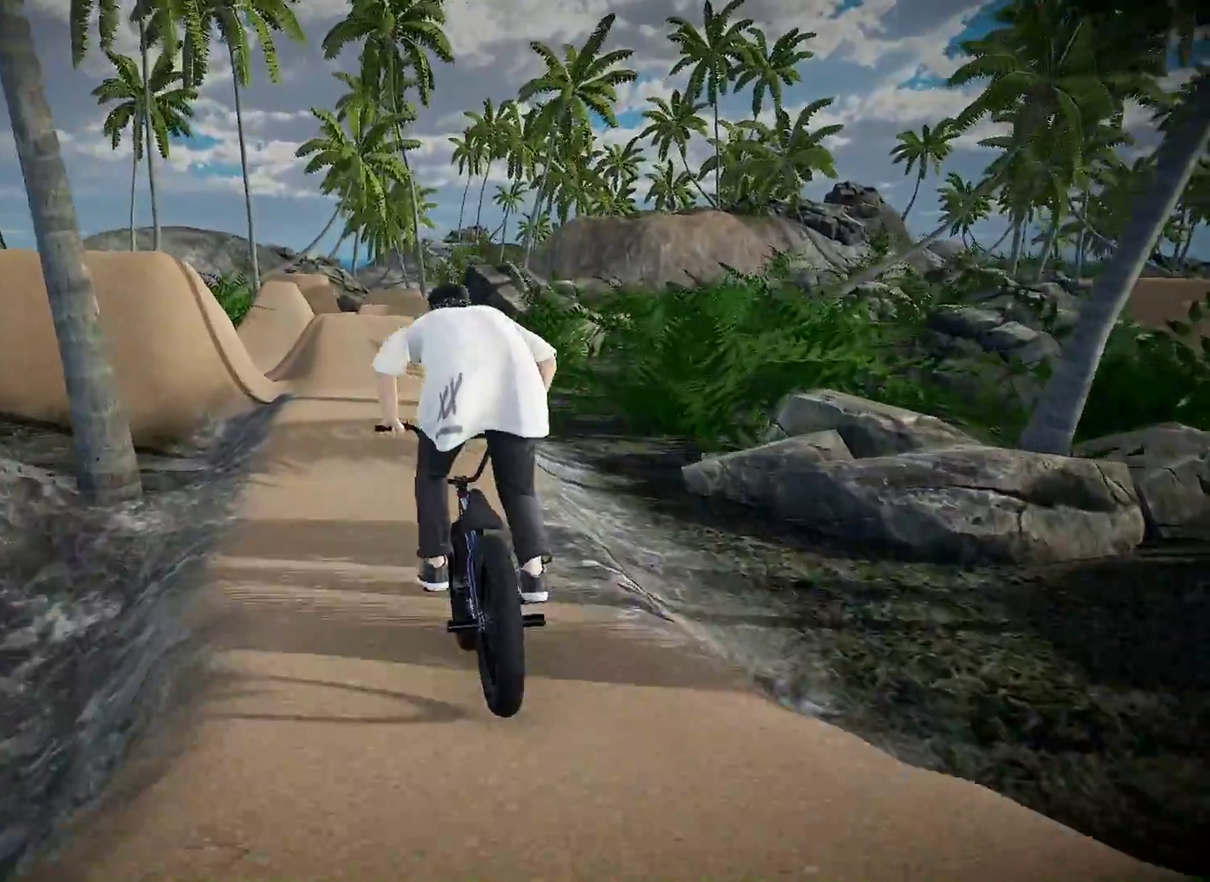
{"dt_ms": 601, "buttons": ["A"], "left_stick": "up-right", "right_stick": "center", "events": [[234, "left_stick", "center"], [484, "left_stick", "up-right"], [601, "A", "down"]]}
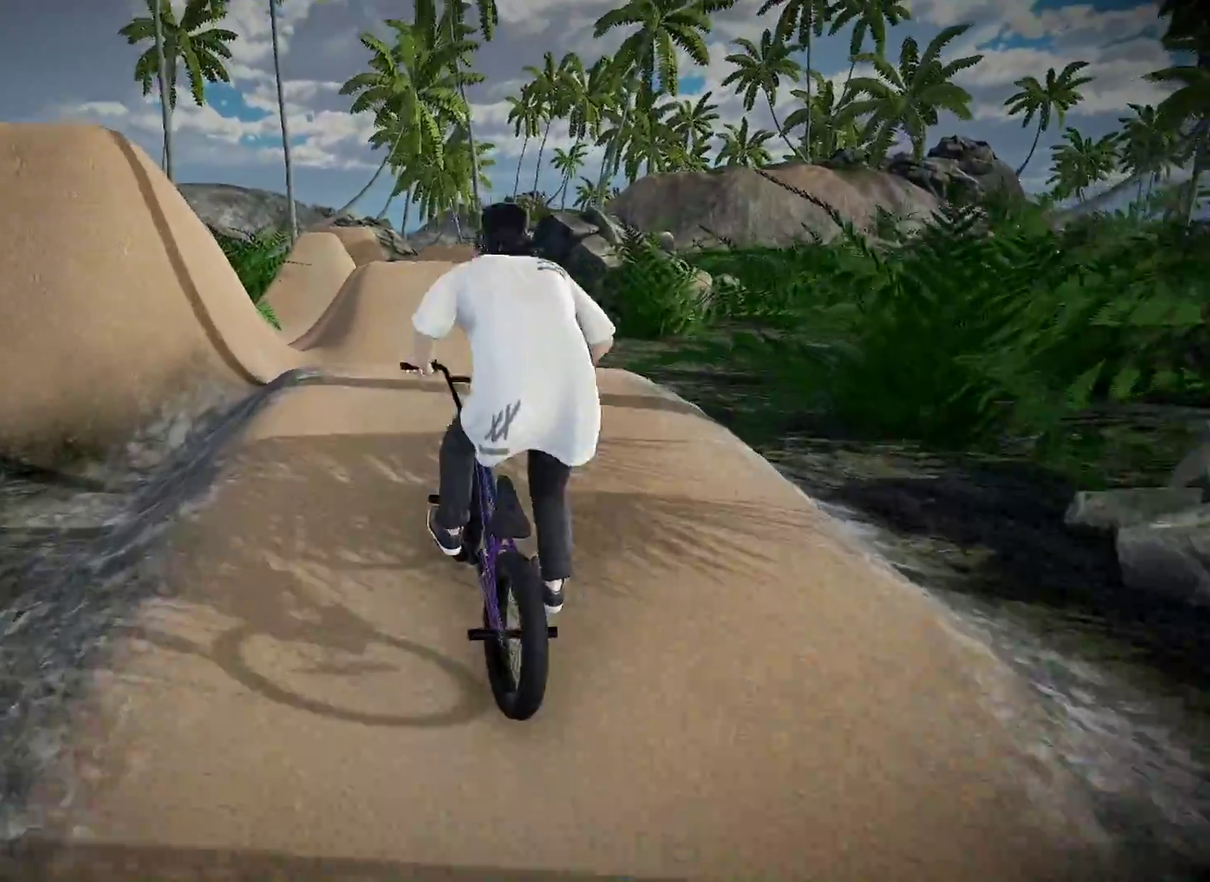
{"dt_ms": 400, "buttons": [], "left_stick": "center", "right_stick": "center", "events": [[50, "left_stick", "center"], [116, "A", "up"], [166, "left_stick", "up"], [317, "left_stick", "center"]]}
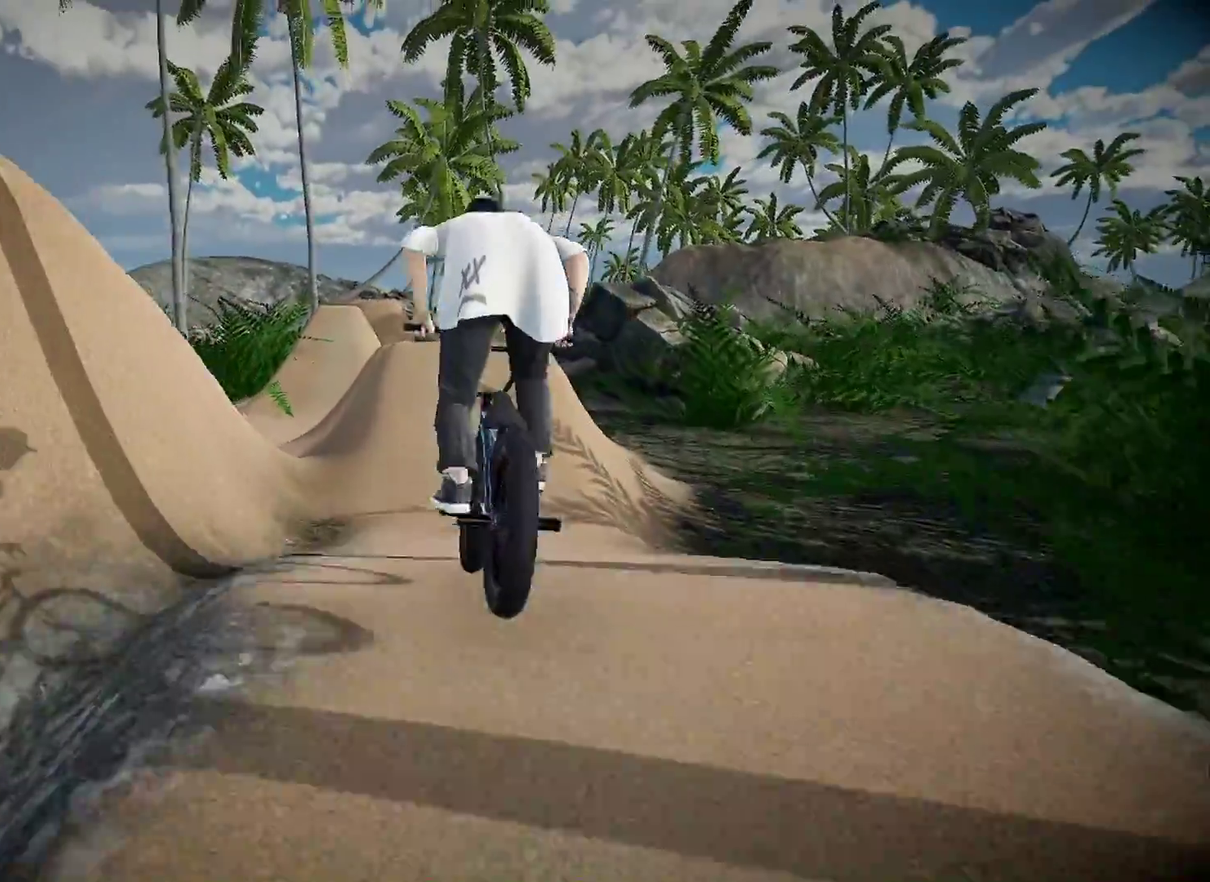
{"dt_ms": 701, "buttons": [], "left_stick": "right", "right_stick": "down", "events": [[250, "left_stick", "right"], [400, "left_stick", "center"], [617, "right_stick", "down"], [667, "left_stick", "right"]]}
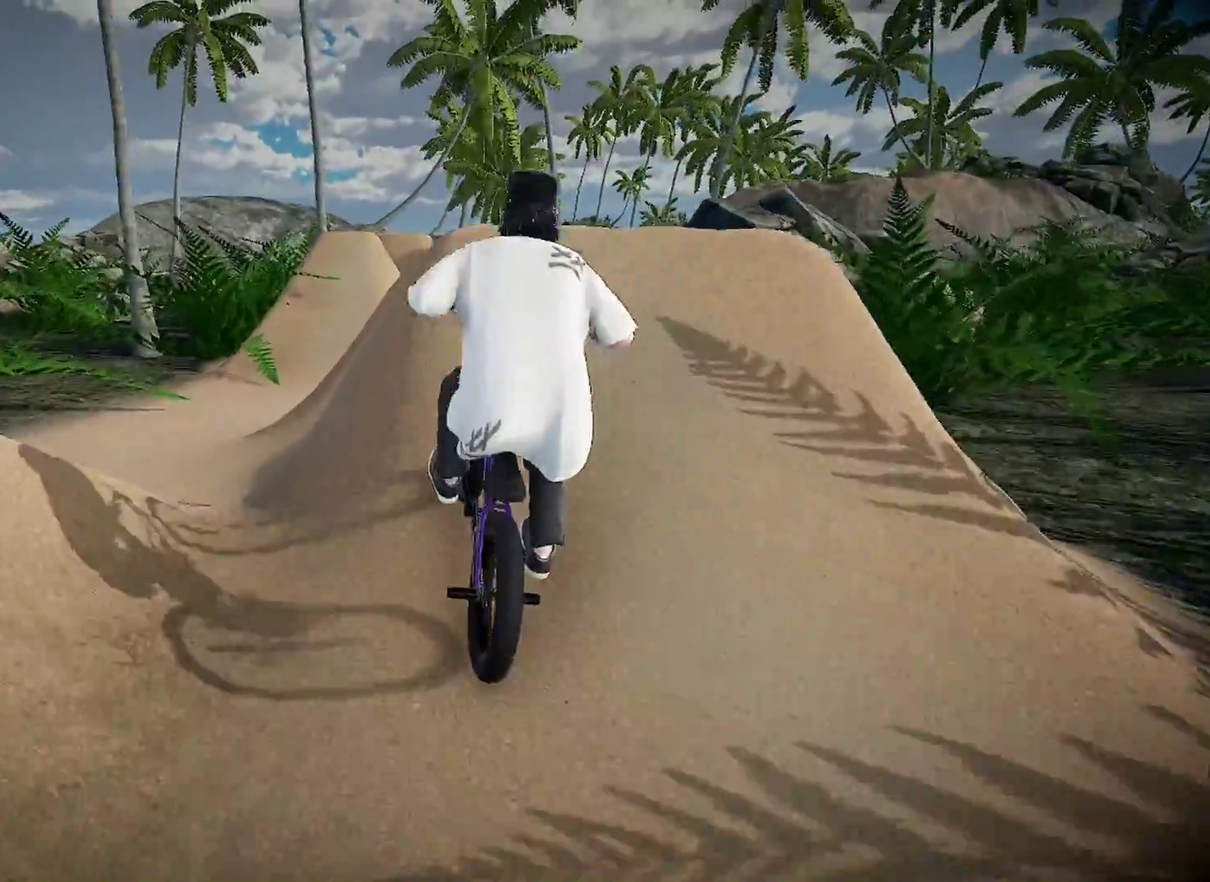
{"dt_ms": 300, "buttons": [], "left_stick": "left", "right_stick": "up", "events": [[200, "left_stick", "center"], [217, "right_stick", "up"], [283, "left_stick", "left"]]}
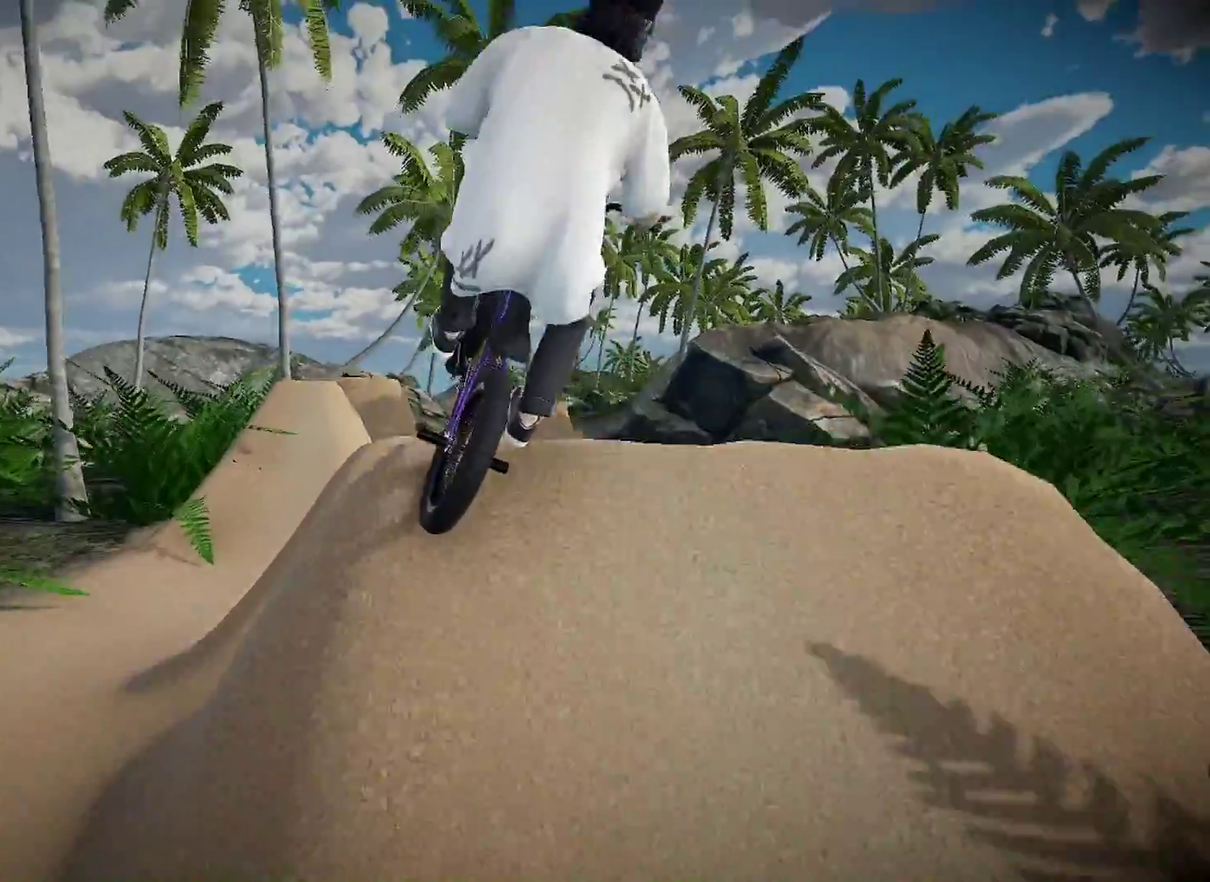
{"dt_ms": 701, "buttons": [], "left_stick": "left", "right_stick": "center", "events": [[50, "right_stick", "center"], [117, "left_stick", "center"], [234, "left_stick", "left"], [400, "left_stick", "center"], [567, "left_stick", "left"]]}
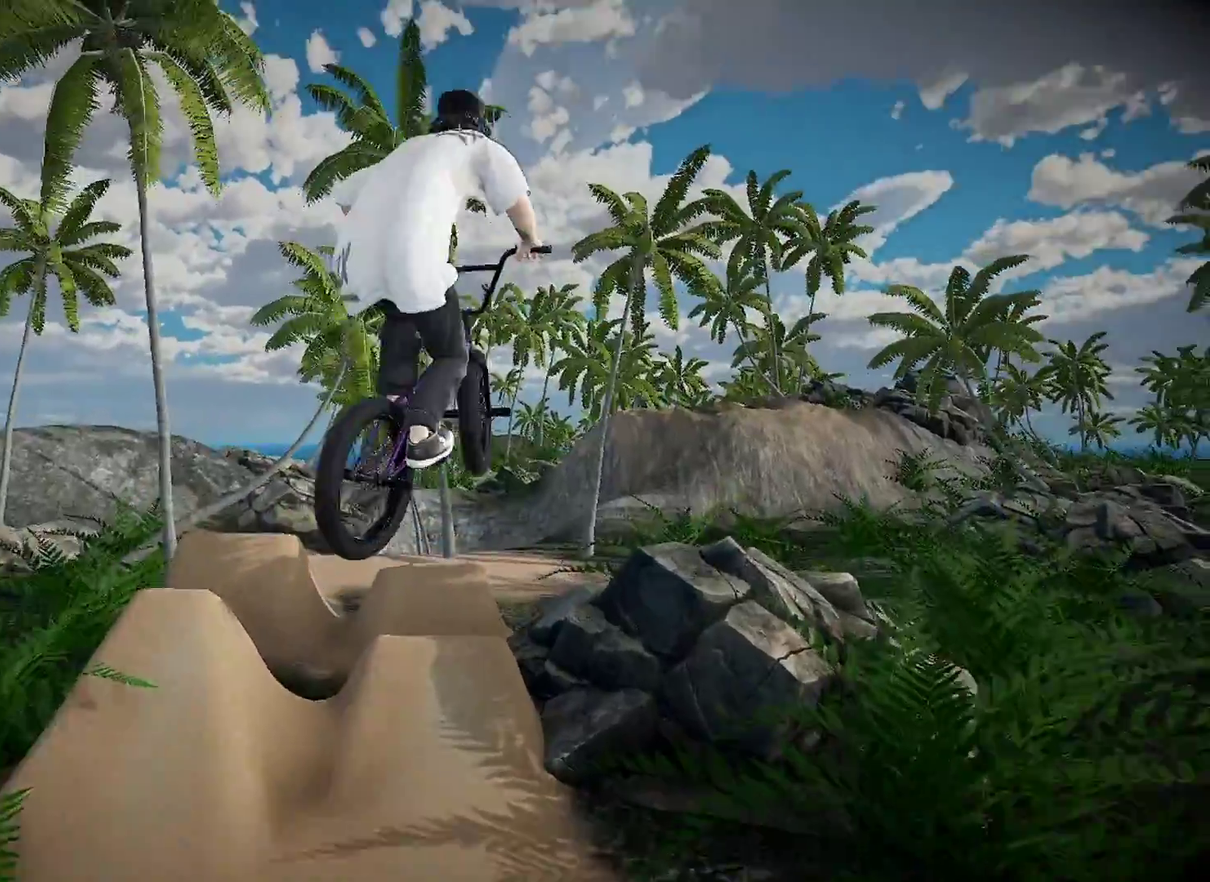
{"dt_ms": 300, "buttons": [], "left_stick": "center", "right_stick": "center", "events": [[33, "left_stick", "center"]]}
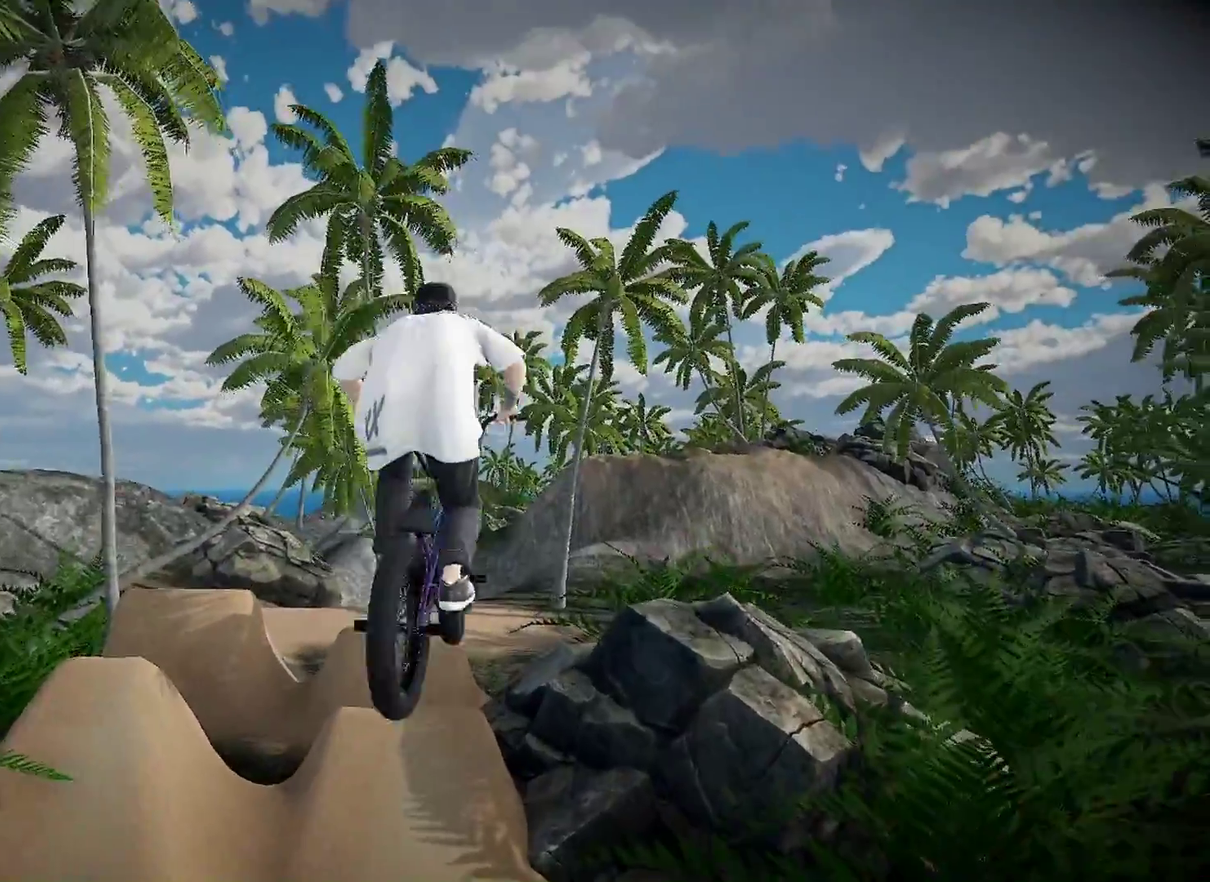
{"dt_ms": 601, "buttons": [], "left_stick": "left", "right_stick": "center", "events": [[484, "left_stick", "left"]]}
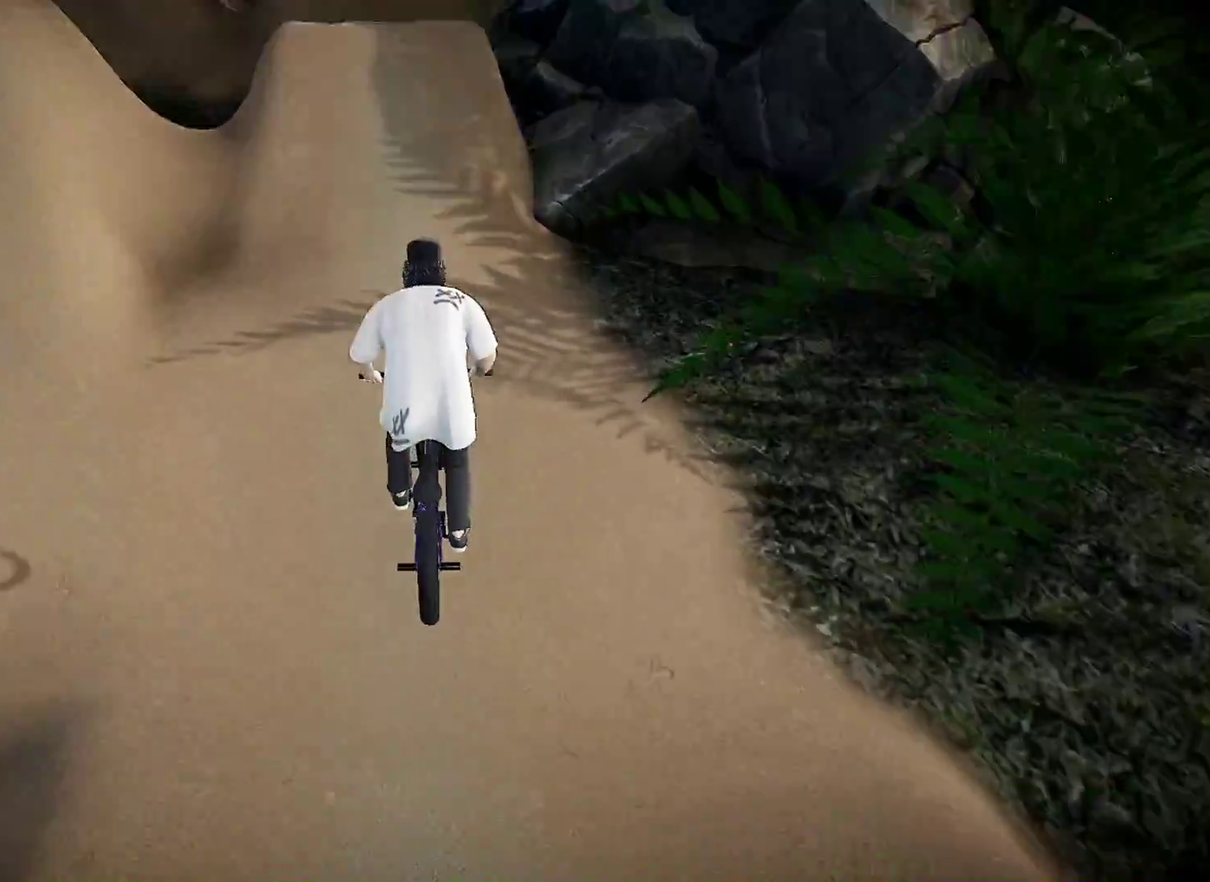
{"dt_ms": 400, "buttons": ["A"], "left_stick": "center", "right_stick": "center", "events": [[33, "left_stick", "up-left"], [83, "left_stick", "up"], [100, "A", "down"], [216, "A", "up"], [266, "A", "down"], [333, "left_stick", "center"]]}
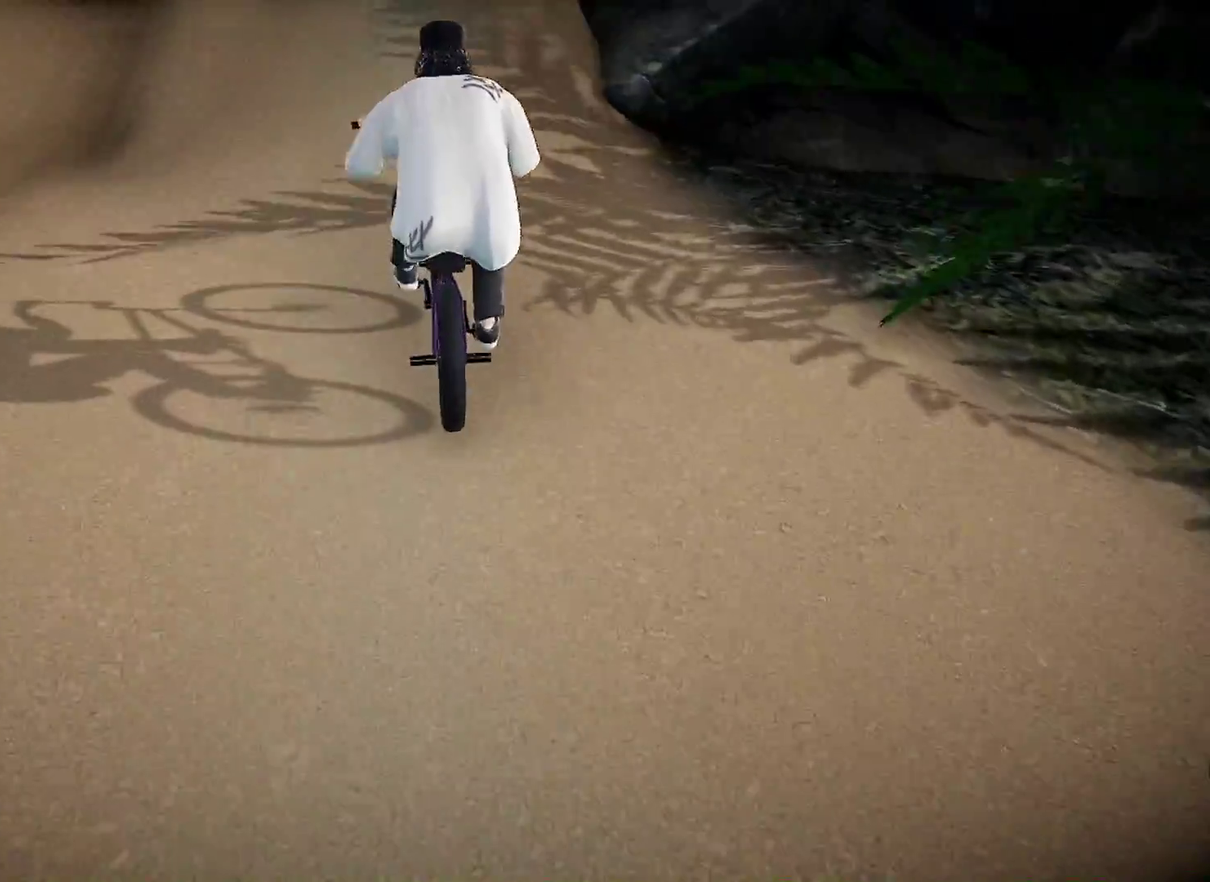
{"dt_ms": 601, "buttons": [], "left_stick": "right", "right_stick": "up", "events": [[50, "A", "up"], [183, "right_stick", "down"], [234, "left_stick", "right"], [567, "right_stick", "up"]]}
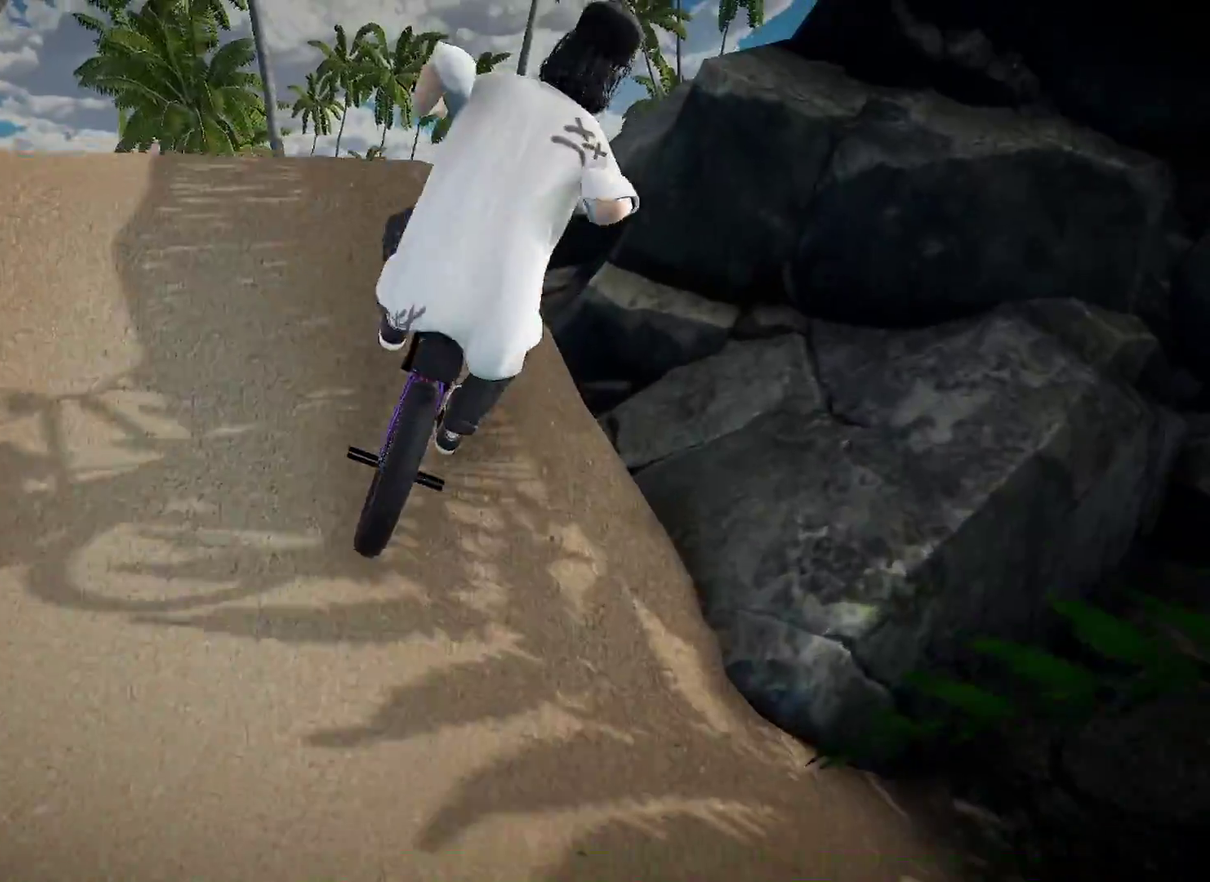
{"dt_ms": 400, "buttons": [], "left_stick": "right", "right_stick": "center", "events": [[133, "right_stick", "center"]]}